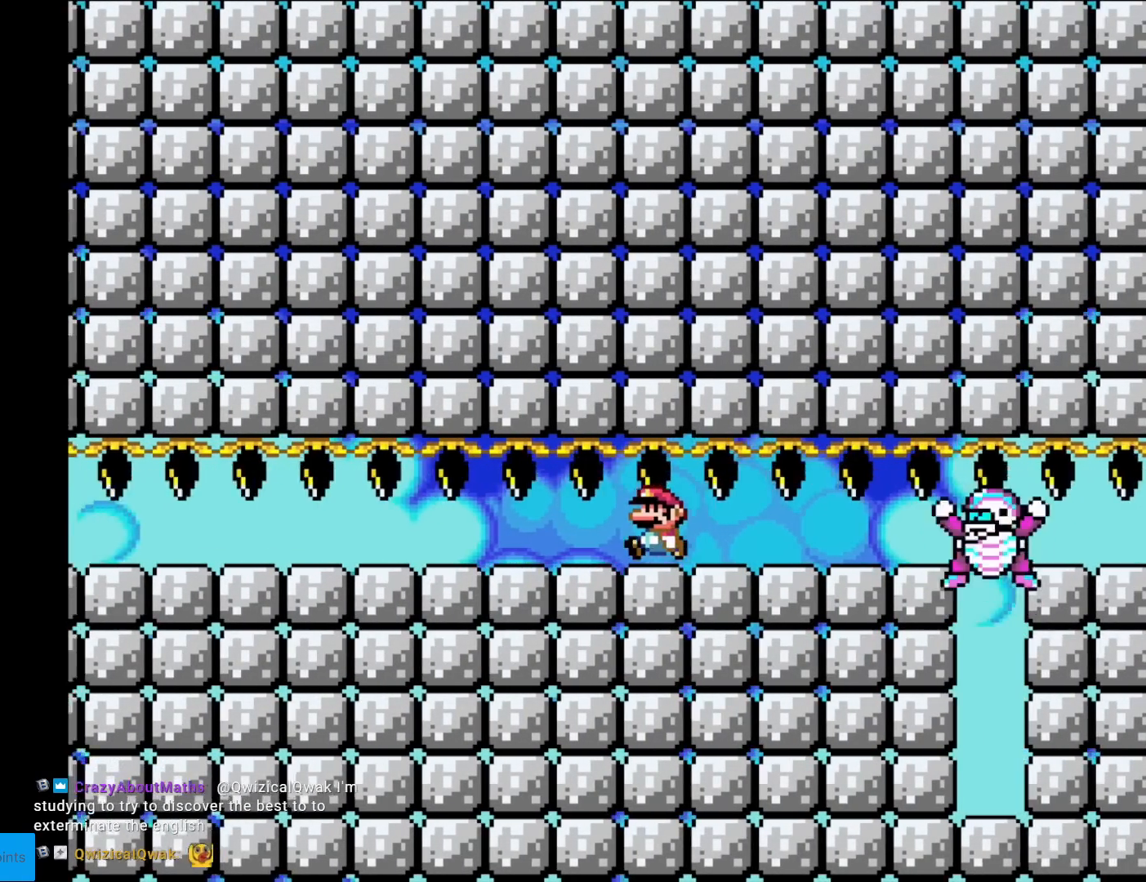
Gameplay with a controller (Nintendo layout); each line is a JSON object with the inputs held at the frame after it. "events" lists button and stick changes between this image and that frame as [ms after this image, input, new state], when the widget could be followed in between. Not read: L3 R3.
{"buttons": ["B", "Y", "DPAD_LEFT"], "events": []}
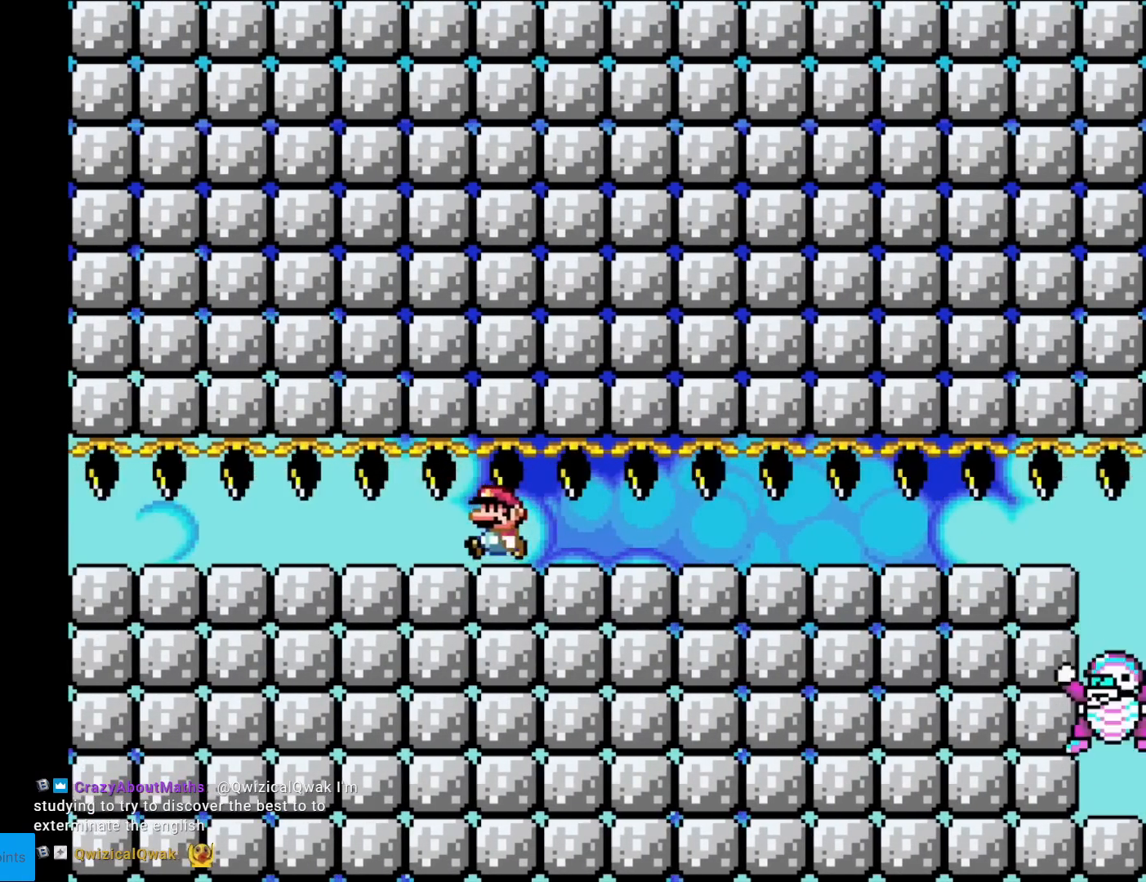
{"buttons": ["B", "Y", "DPAD_RIGHT"], "events": [[234, "DPAD_LEFT", "up"], [267, "DPAD_RIGHT", "down"]]}
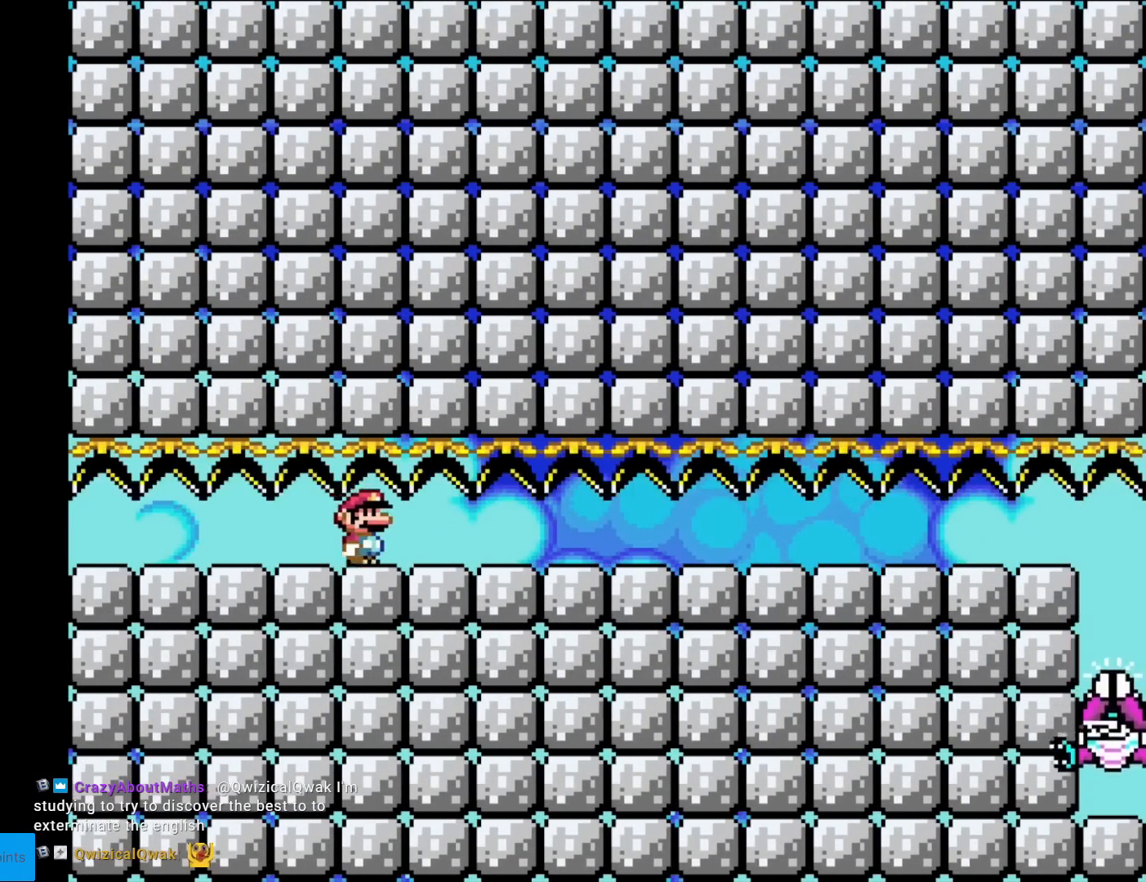
{"buttons": ["B", "Y", "DPAD_RIGHT"], "events": []}
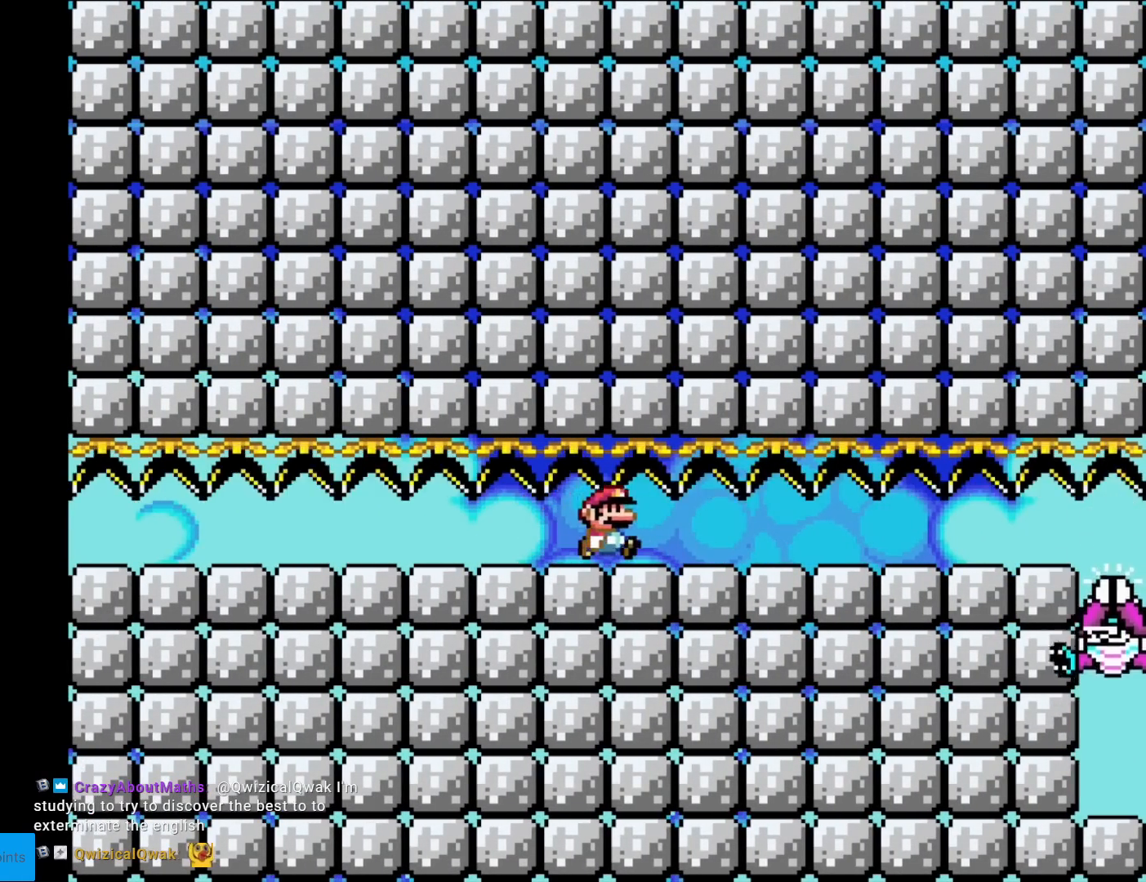
{"buttons": ["B", "Y", "DPAD_RIGHT"], "events": []}
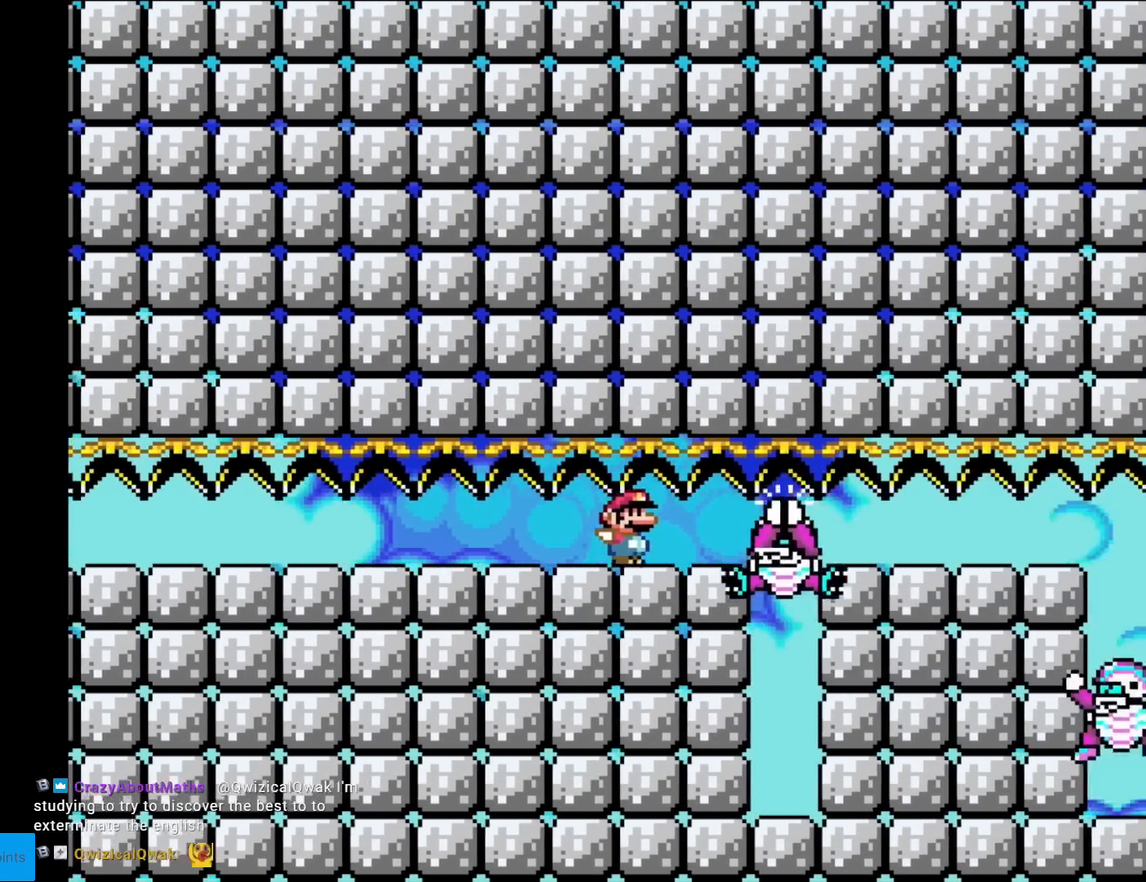
{"buttons": ["B", "Y", "DPAD_LEFT"], "events": [[400, "DPAD_RIGHT", "up"], [434, "DPAD_LEFT", "down"]]}
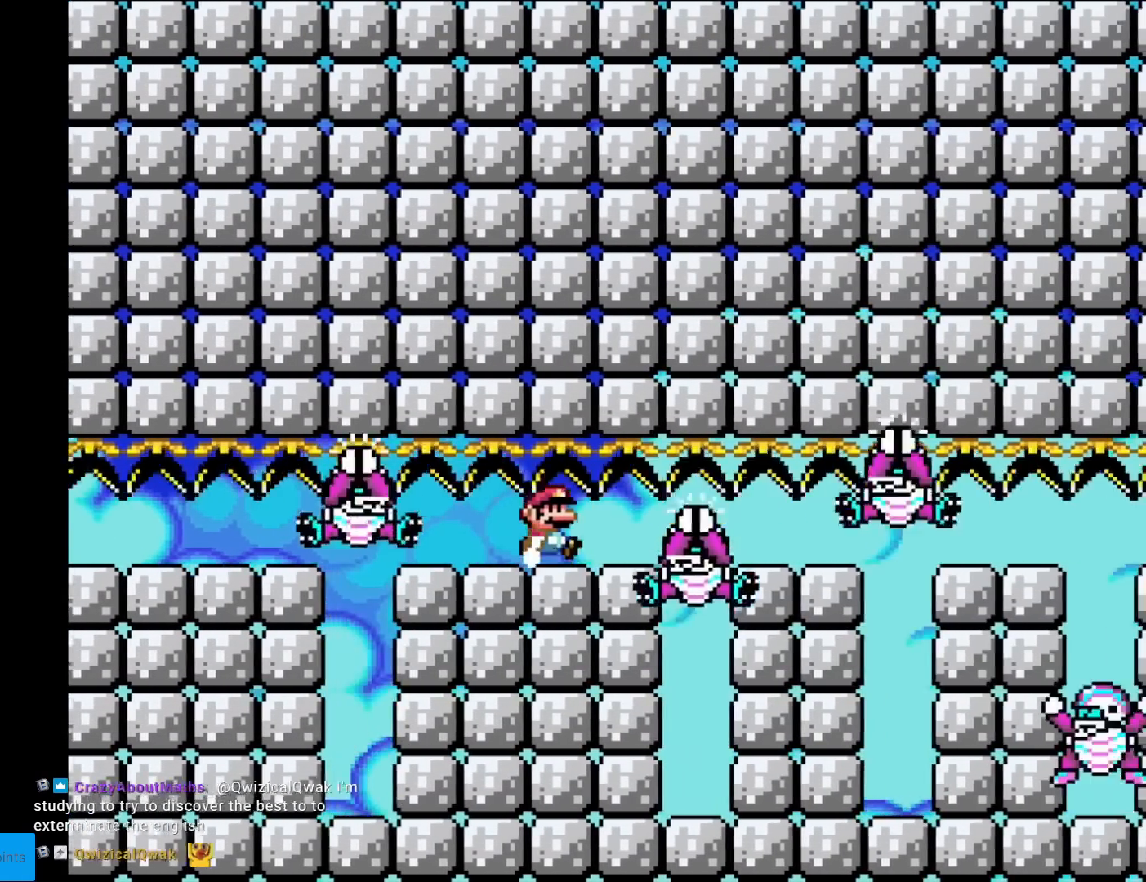
{"buttons": ["B", "Y", "DPAD_RIGHT"], "events": [[17, "DPAD_LEFT", "up"], [17, "DPAD_RIGHT", "down"]]}
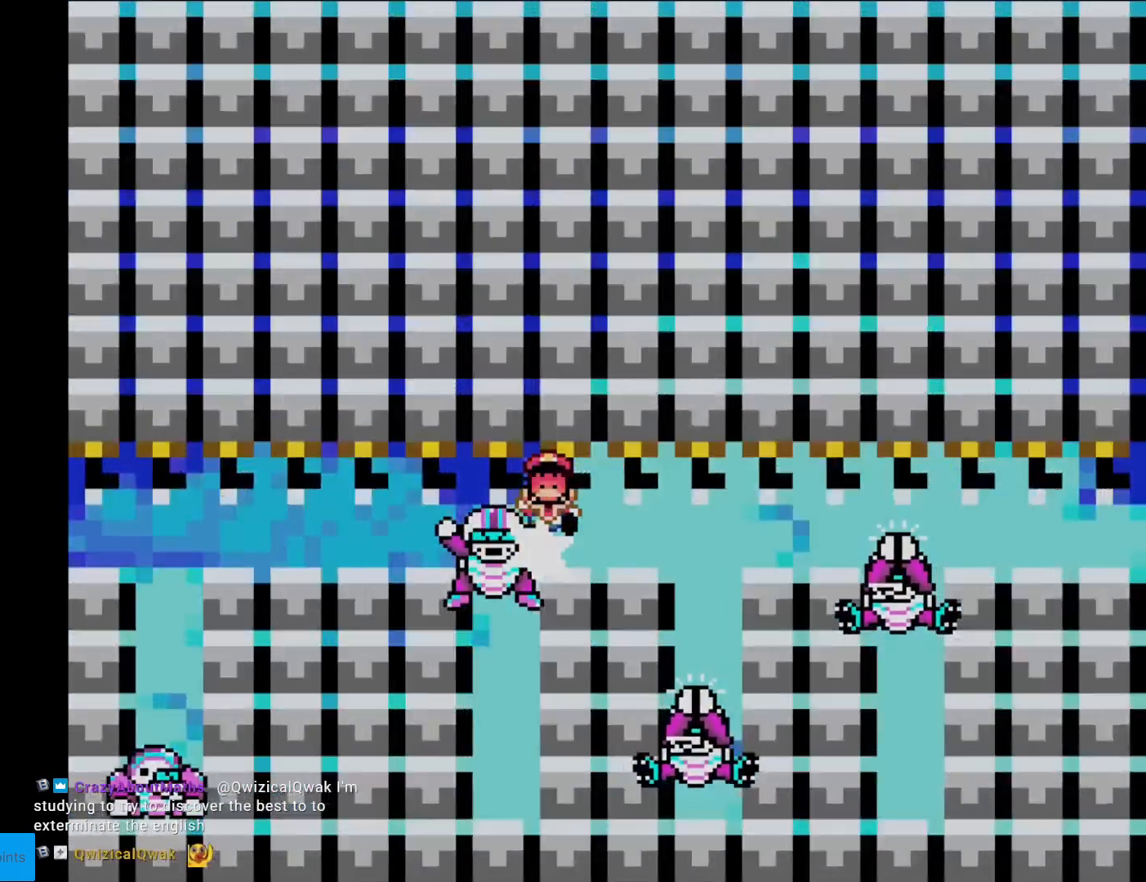
{"buttons": ["B", "Y", "DPAD_RIGHT"], "events": []}
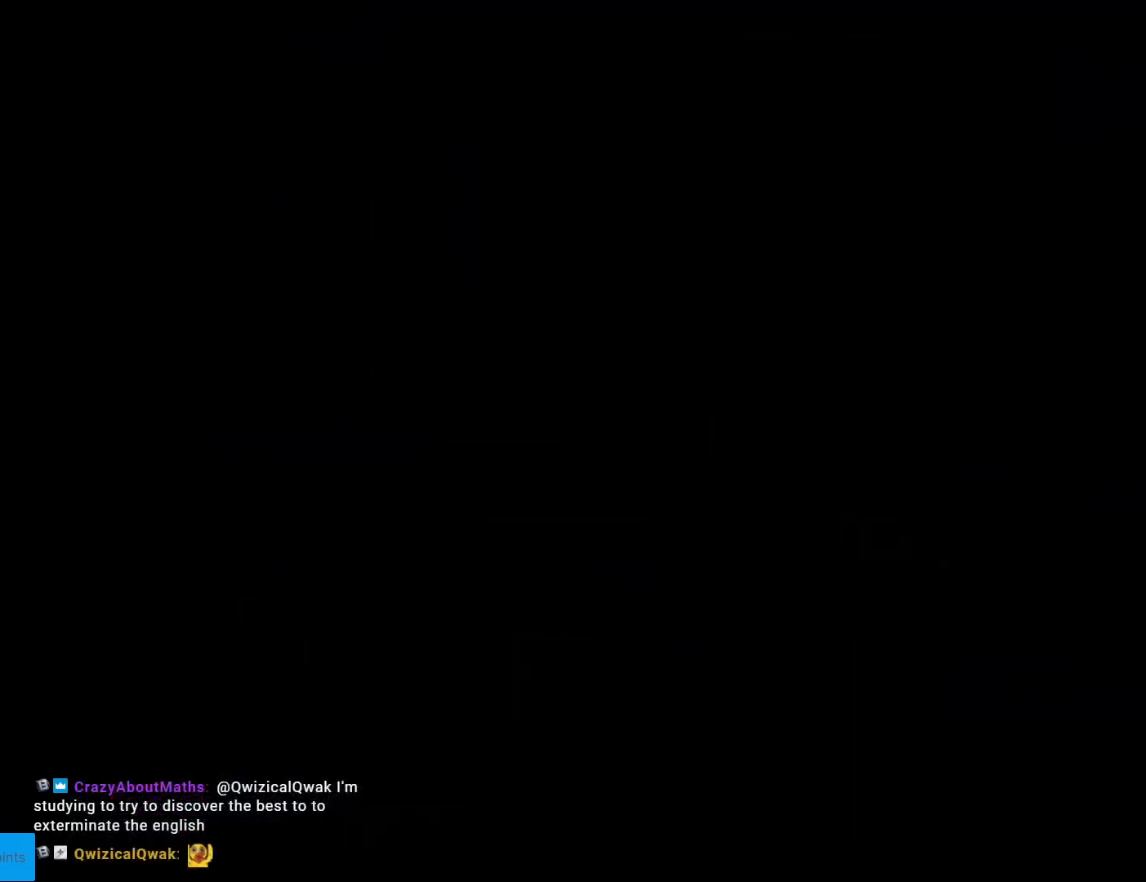
{"buttons": ["B", "Y"], "events": [[267, "DPAD_RIGHT", "up"]]}
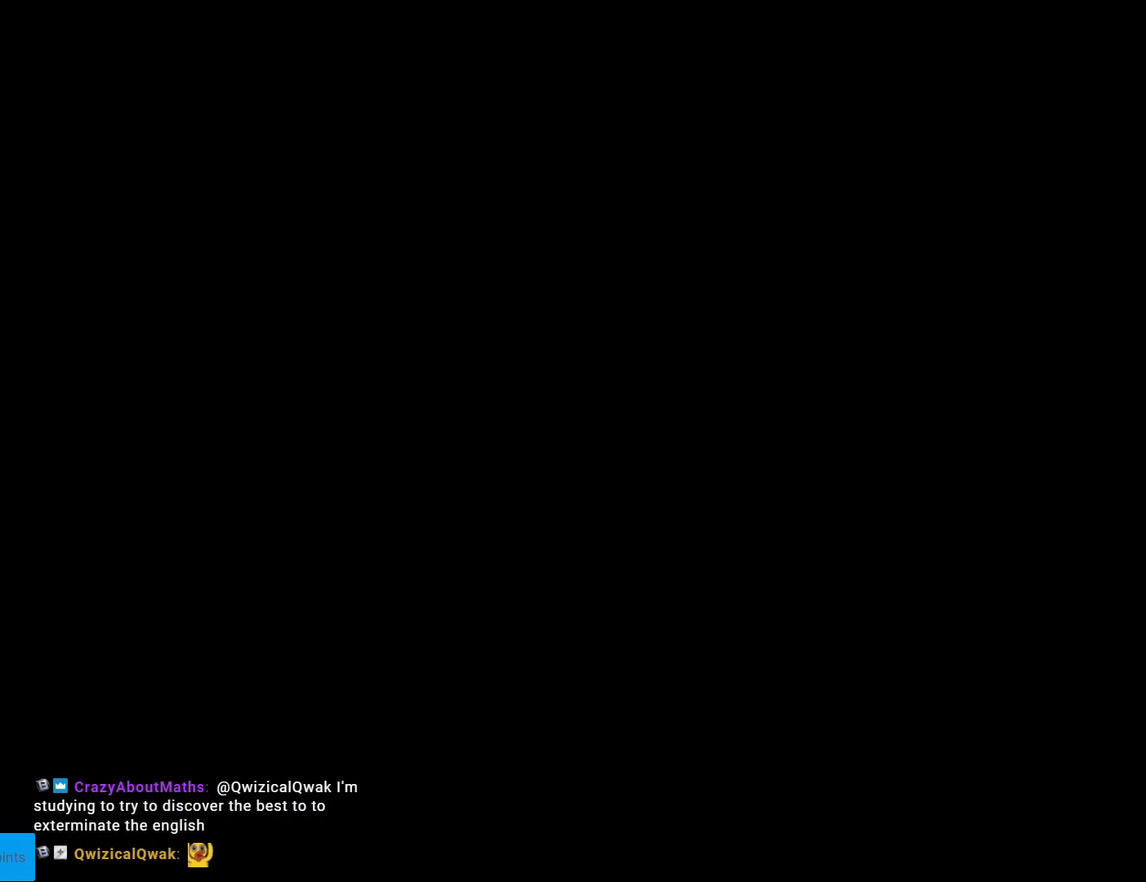
{"buttons": ["B", "Y", "DPAD_RIGHT"], "events": [[83, "DPAD_RIGHT", "down"]]}
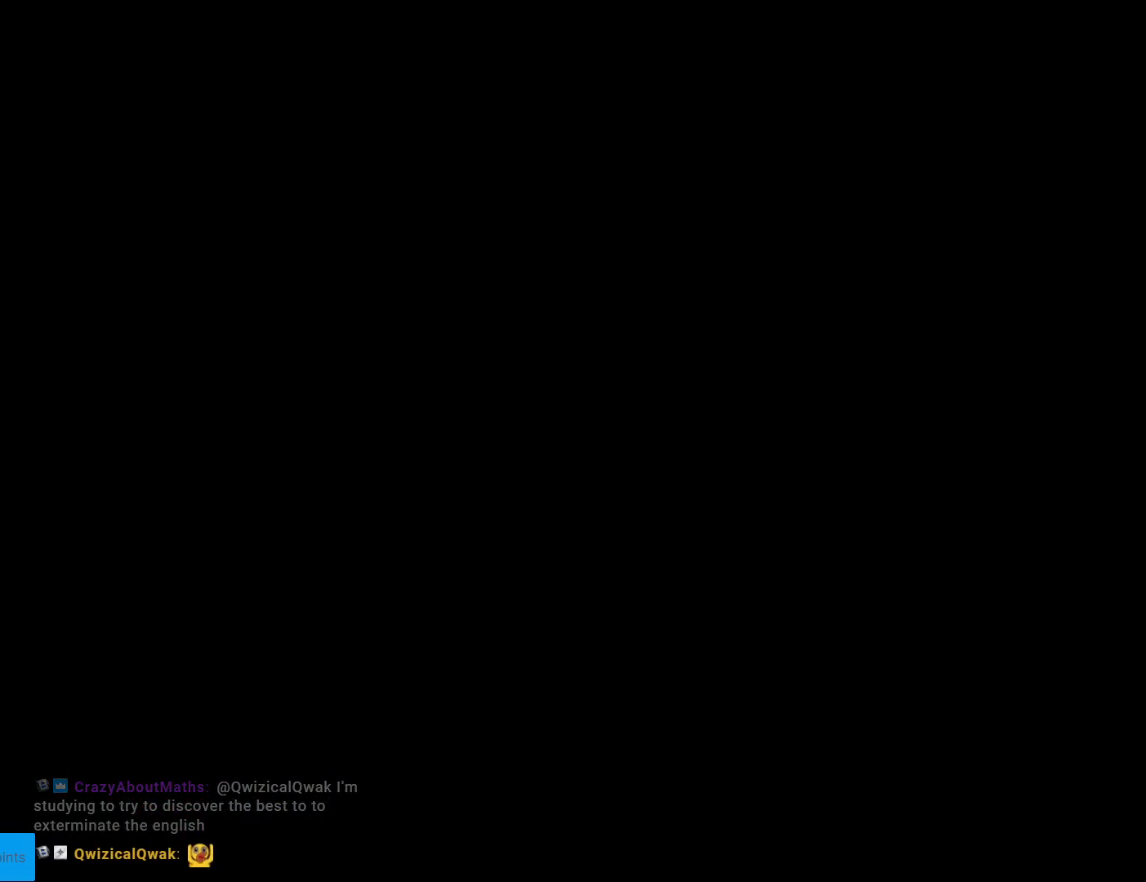
{"buttons": ["B", "Y", "DPAD_RIGHT"], "events": []}
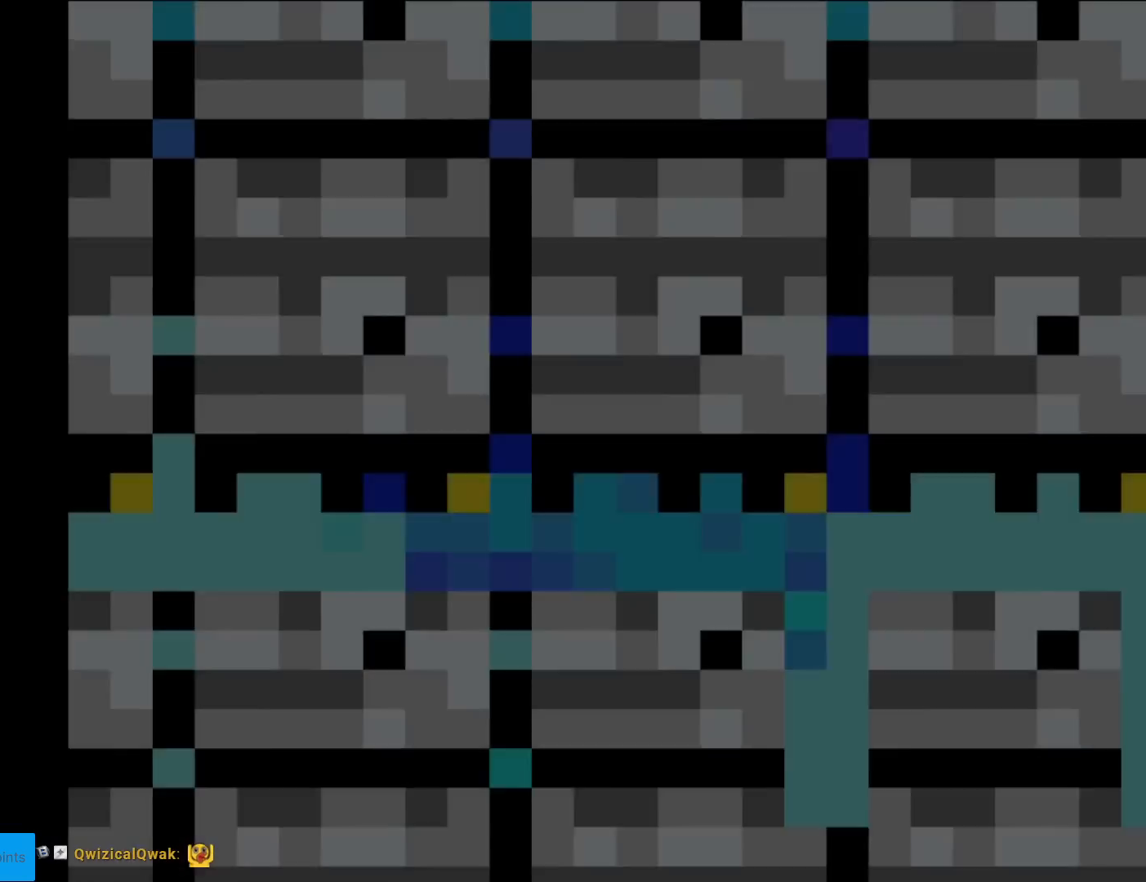
{"buttons": ["B", "Y", "DPAD_RIGHT"], "events": []}
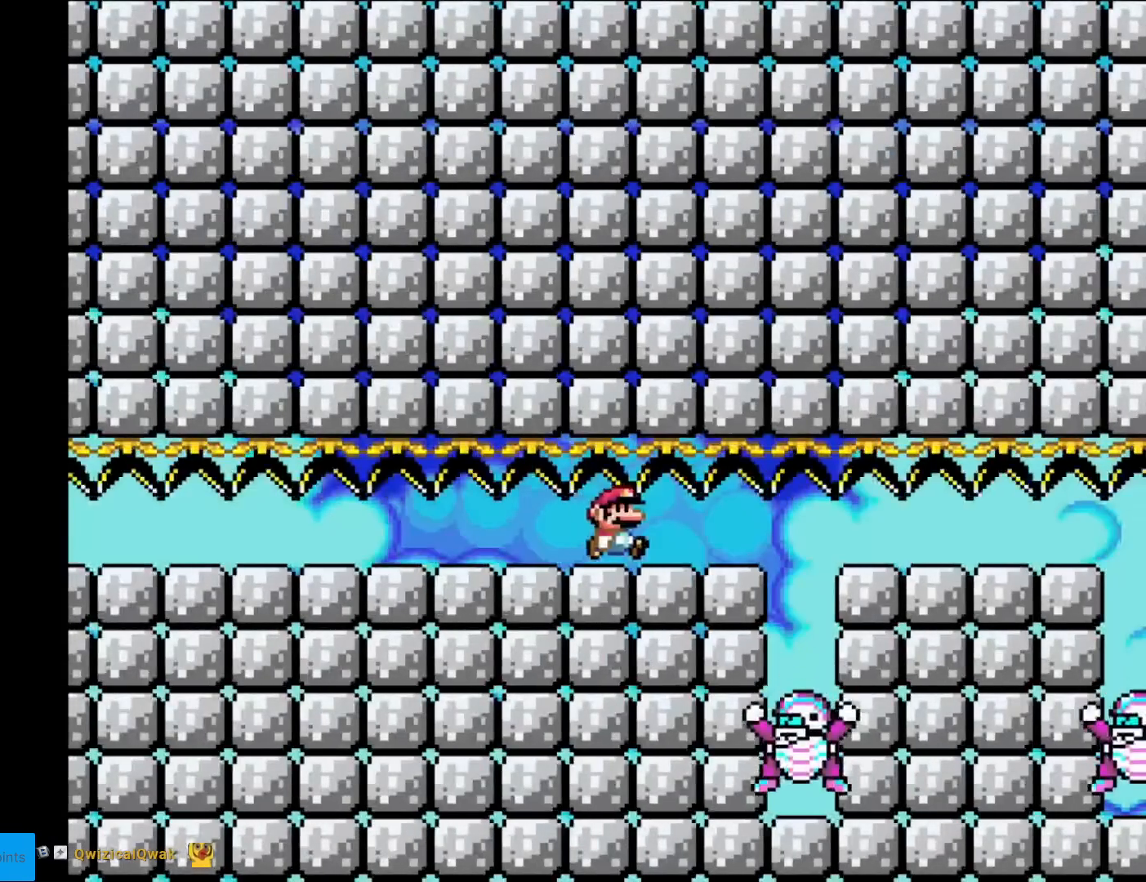
{"buttons": ["B", "Y", "DPAD_RIGHT"], "events": [[234, "DPAD_RIGHT", "up"], [234, "DPAD_UP", "down"], [251, "DPAD_LEFT", "down"], [251, "DPAD_UP", "up"], [367, "DPAD_LEFT", "up"], [367, "DPAD_RIGHT", "down"]]}
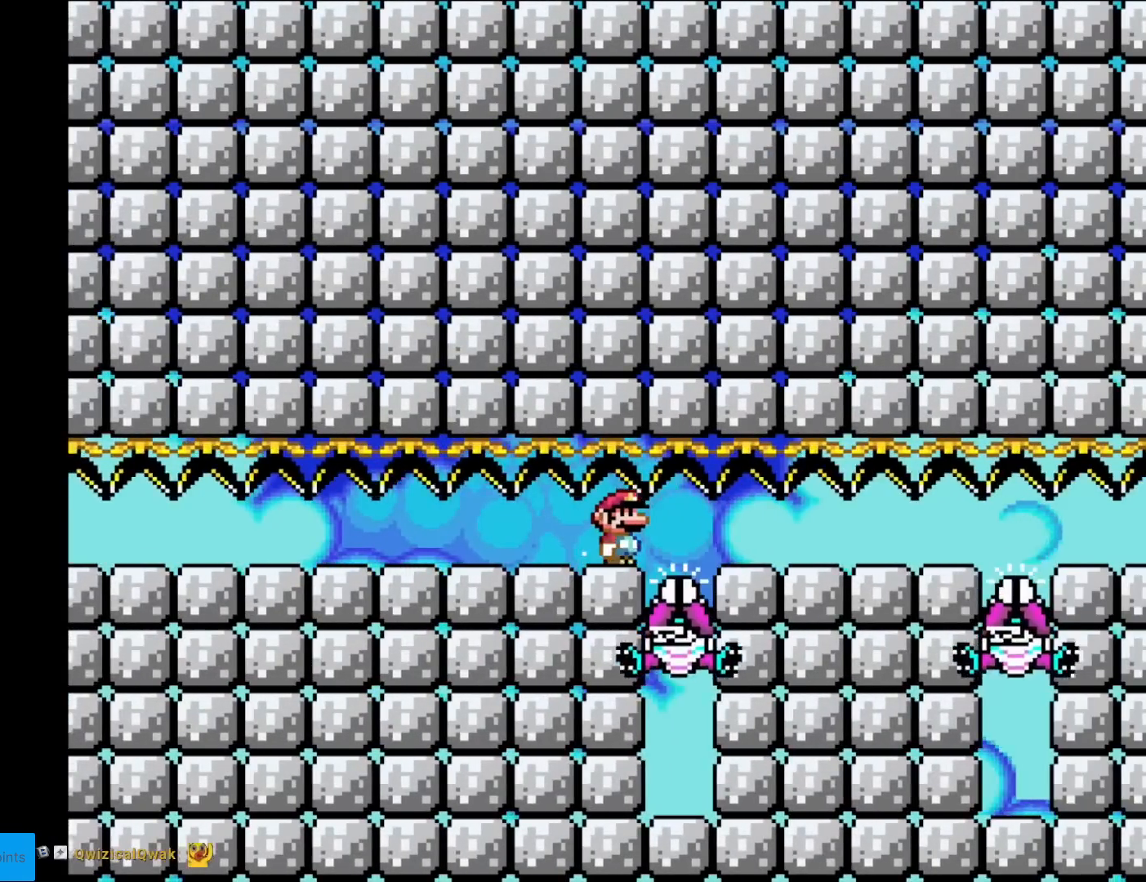
{"buttons": ["B", "Y", "DPAD_LEFT"], "events": [[467, "DPAD_RIGHT", "up"], [467, "DPAD_UP", "down"], [484, "DPAD_LEFT", "down"], [484, "DPAD_UP", "up"]]}
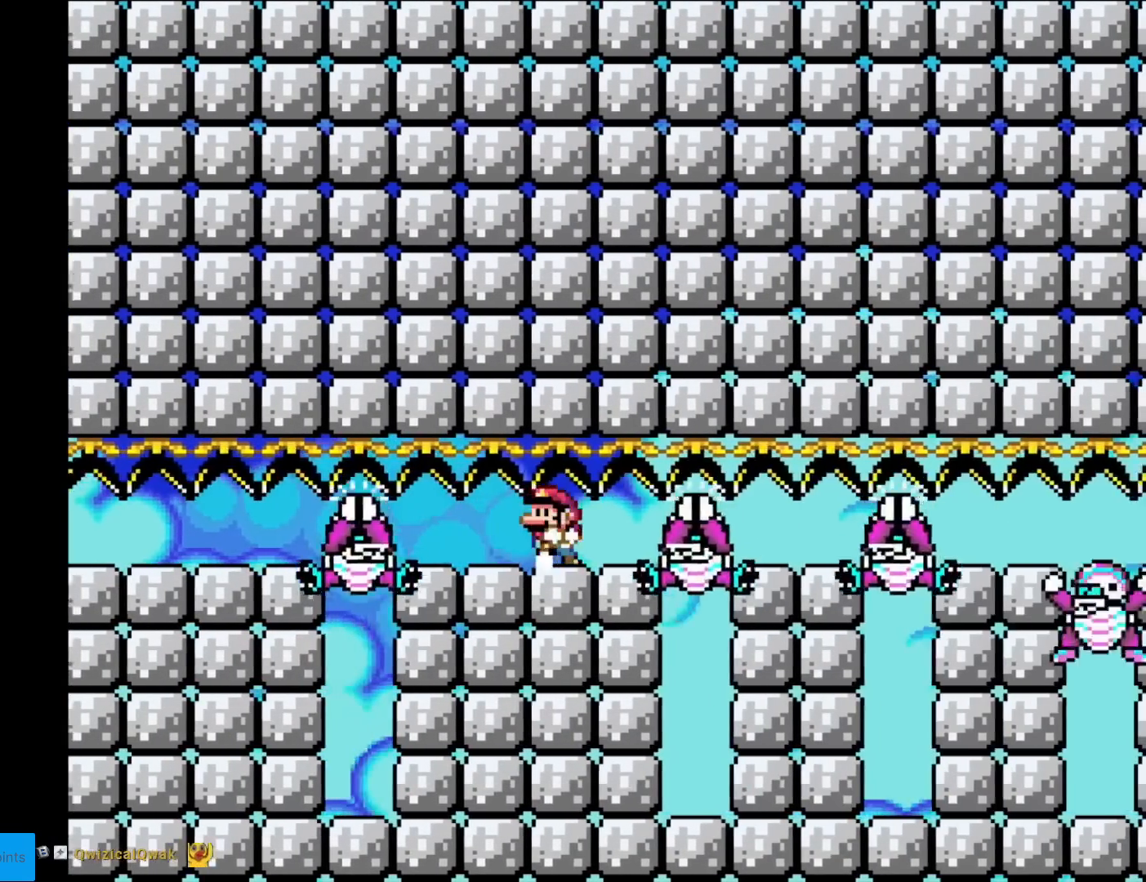
{"buttons": ["B", "Y", "DPAD_RIGHT"], "events": [[134, "DPAD_LEFT", "up"], [418, "DPAD_RIGHT", "down"]]}
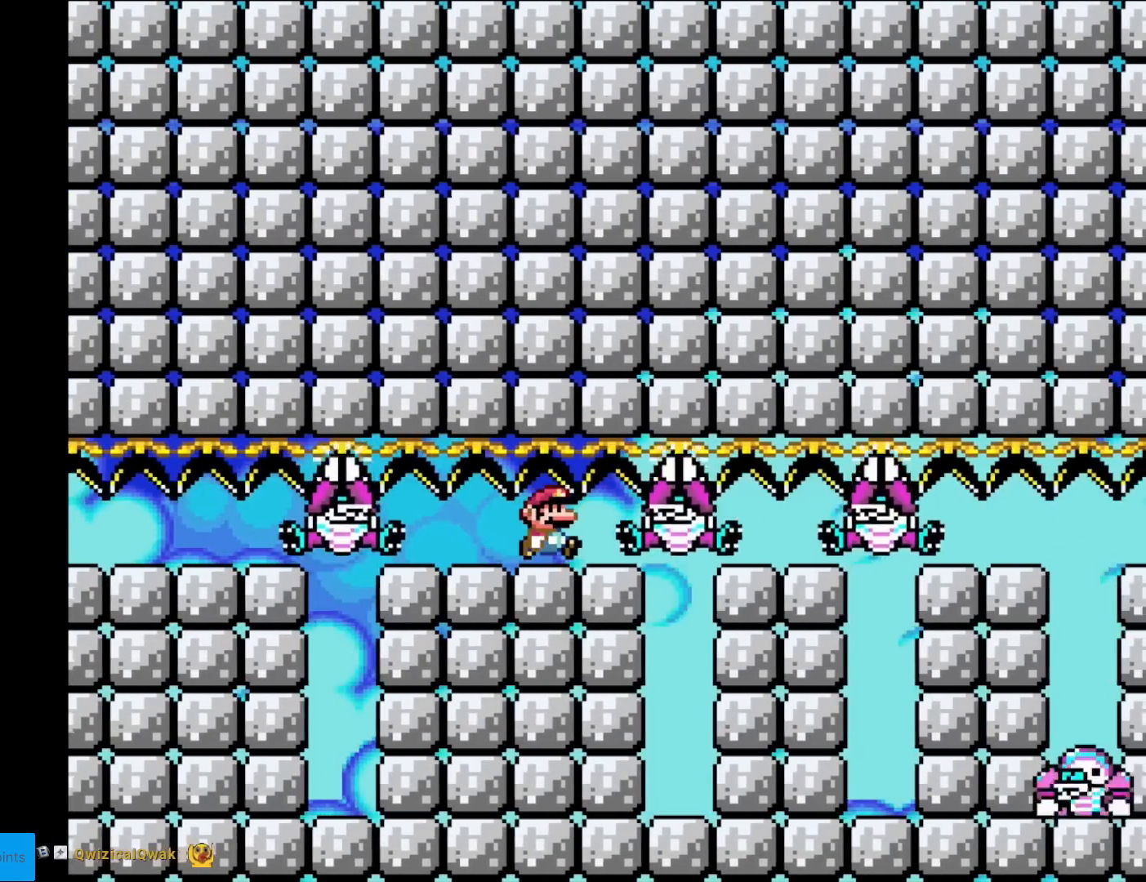
{"buttons": ["B", "Y", "DPAD_UP"], "events": [[500, "DPAD_RIGHT", "up"], [500, "DPAD_UP", "down"]]}
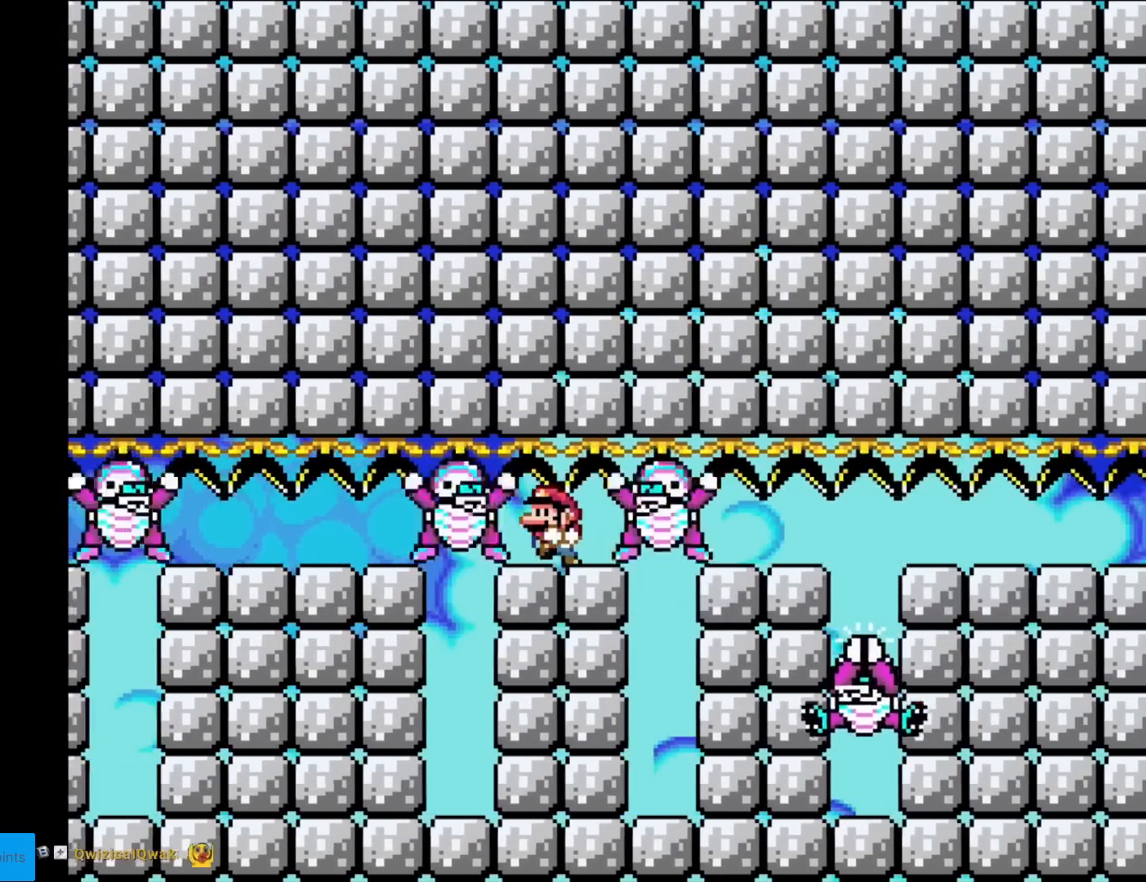
{"buttons": ["B", "Y"], "events": [[17, "DPAD_LEFT", "down"], [17, "DPAD_UP", "up"], [217, "DPAD_LEFT", "up"]]}
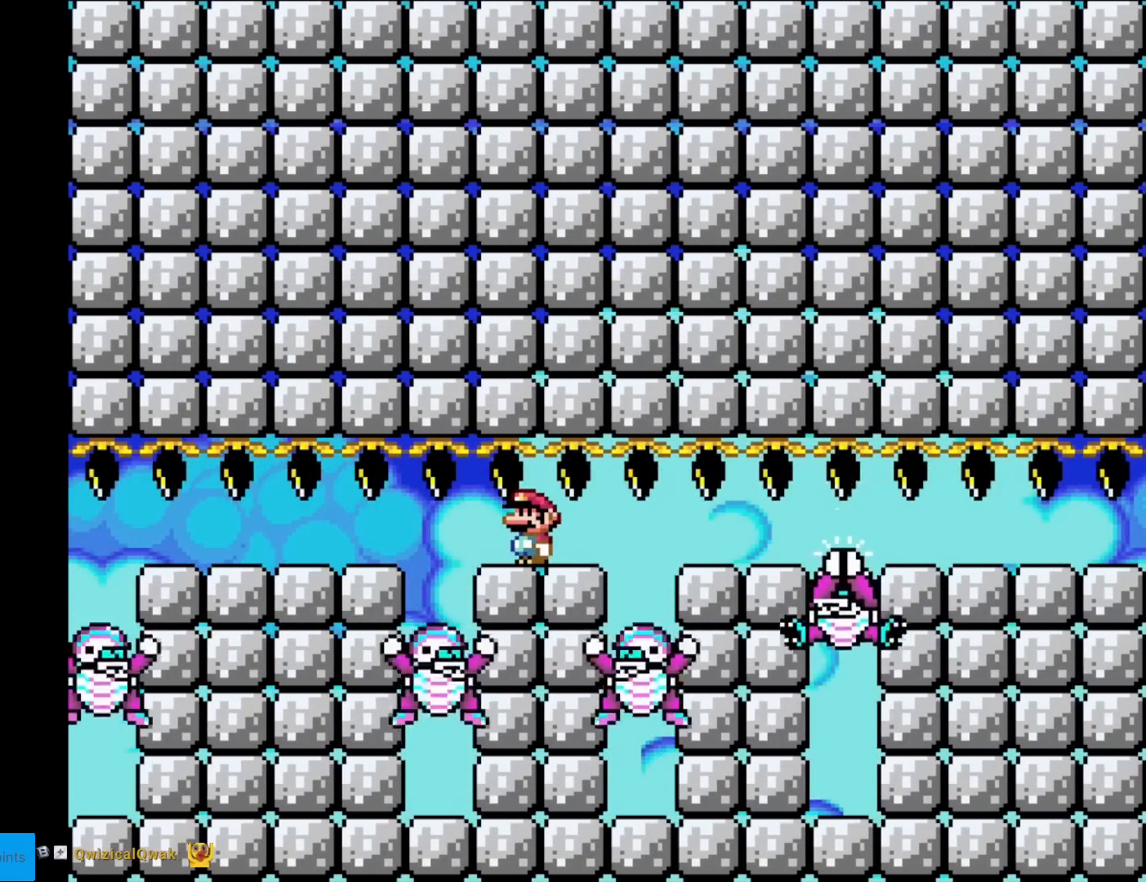
{"buttons": ["B", "Y"], "events": []}
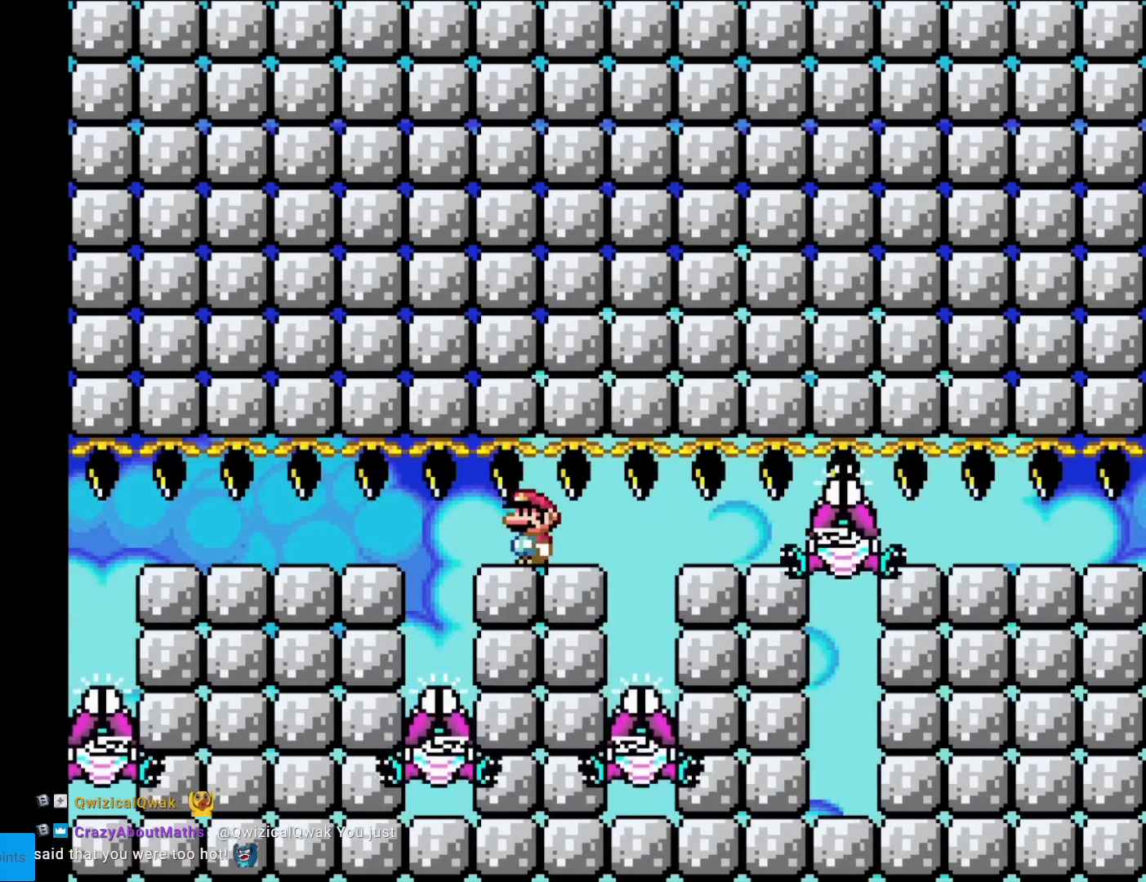
{"buttons": ["B", "Y", "DPAD_RIGHT"], "events": [[284, "DPAD_RIGHT", "down"]]}
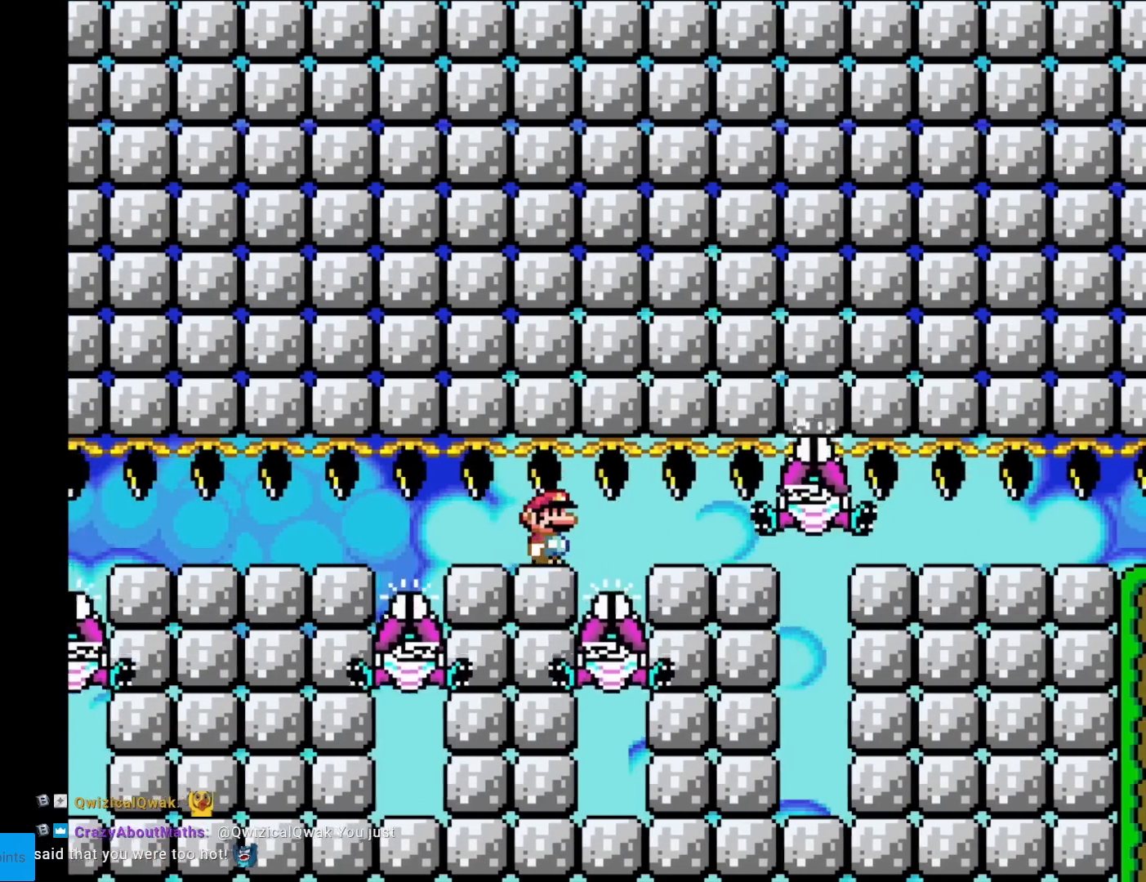
{"buttons": ["B", "Y"], "events": [[284, "DPAD_RIGHT", "up"], [300, "DPAD_LEFT", "down"], [467, "DPAD_LEFT", "up"]]}
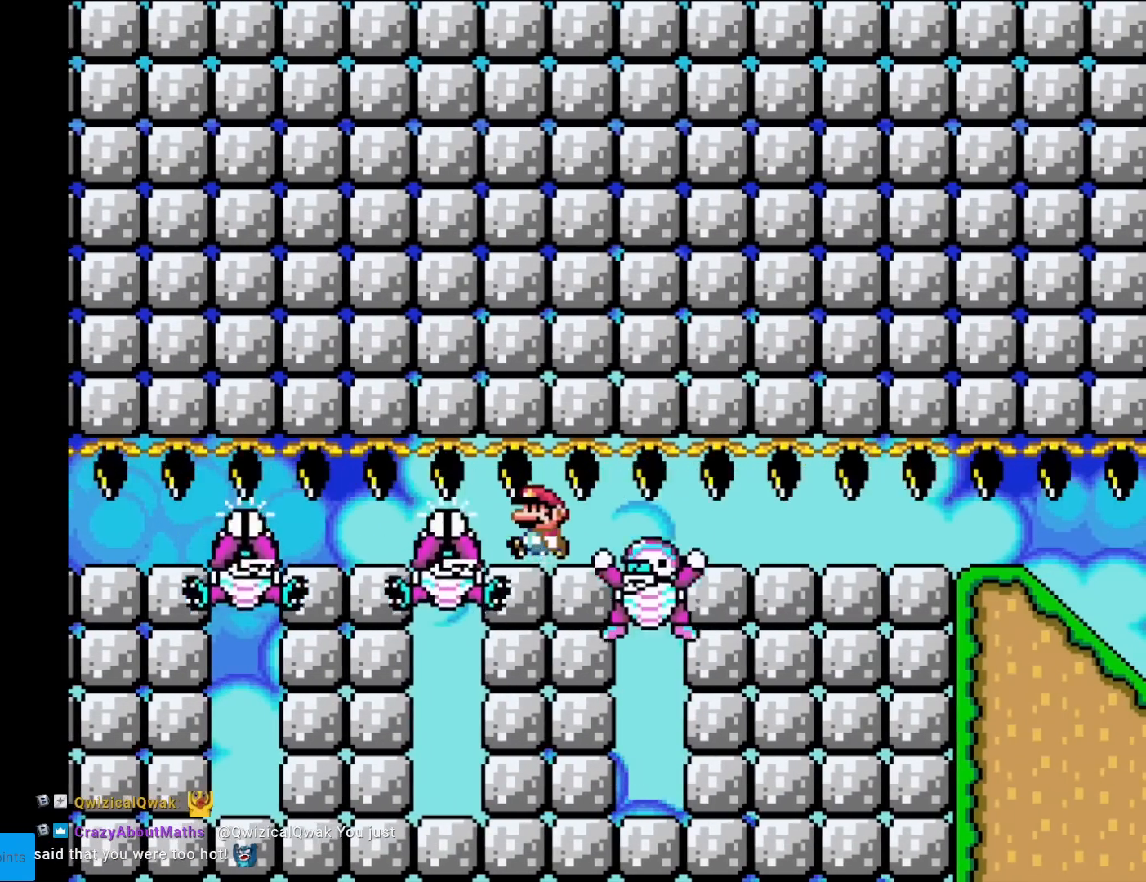
{"buttons": ["B", "Y"], "events": []}
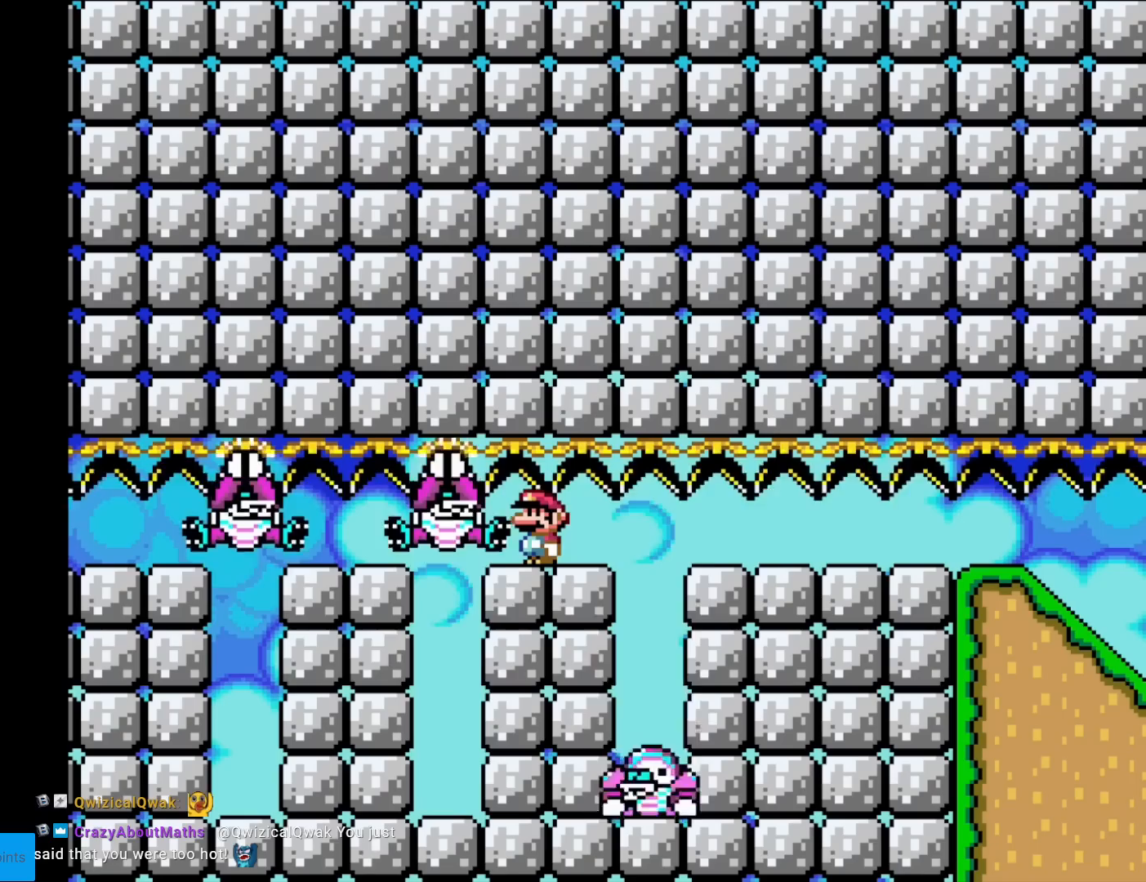
{"buttons": ["B", "Y", "DPAD_RIGHT"], "events": [[267, "DPAD_RIGHT", "down"]]}
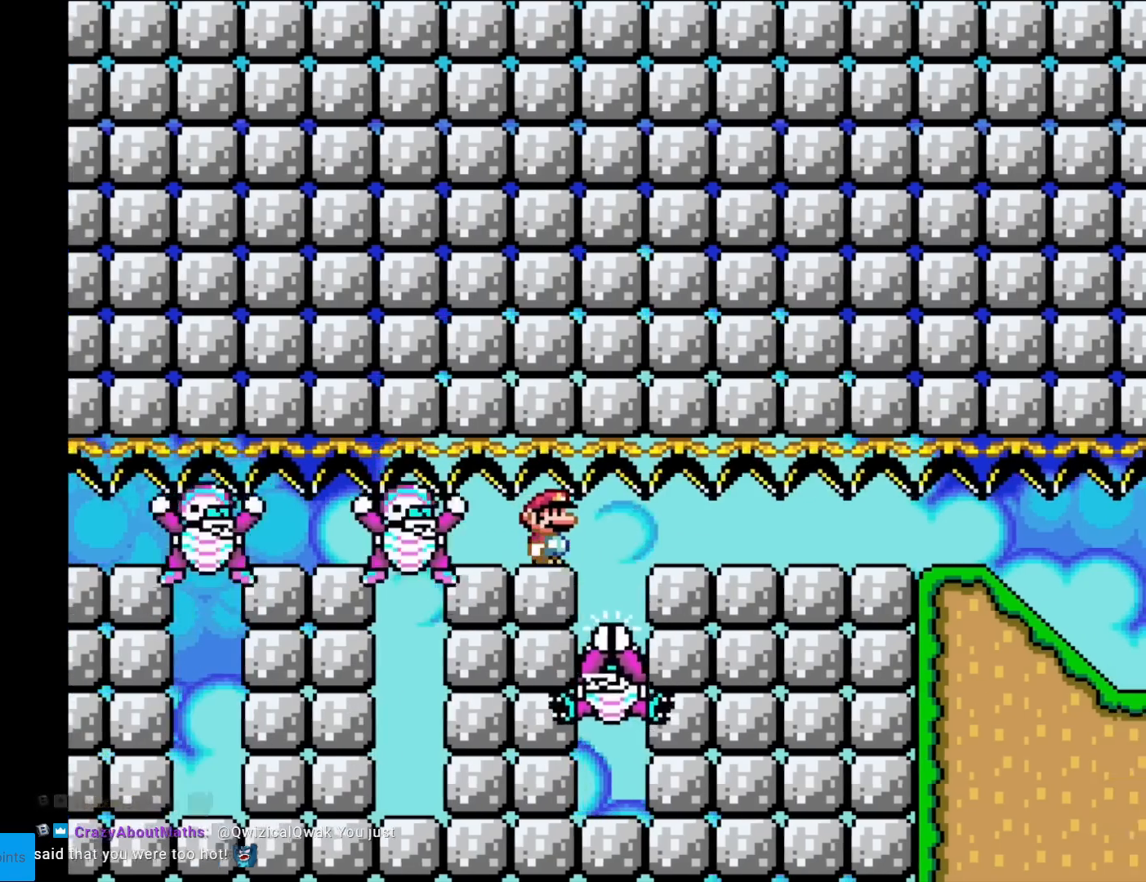
{"buttons": ["B", "Y", "DPAD_RIGHT"], "events": []}
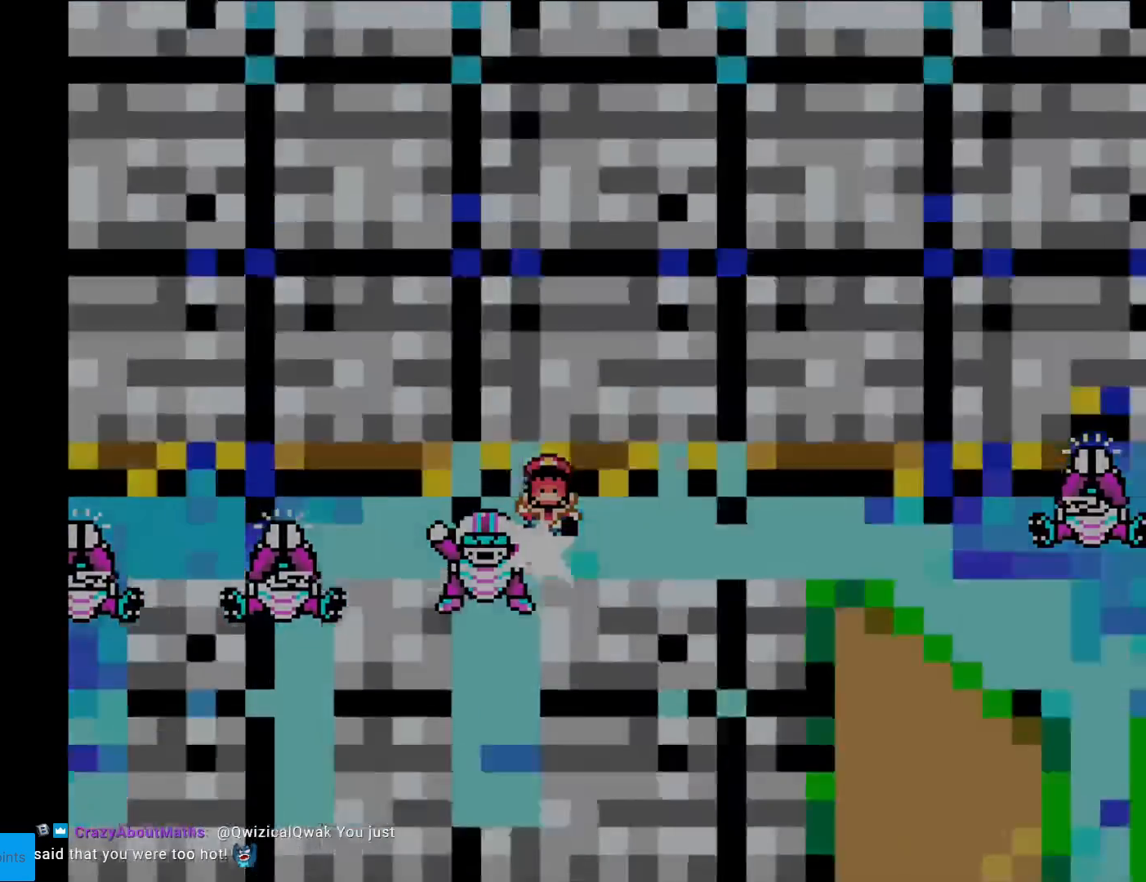
{"buttons": ["B", "Y"], "events": [[250, "DPAD_RIGHT", "up"]]}
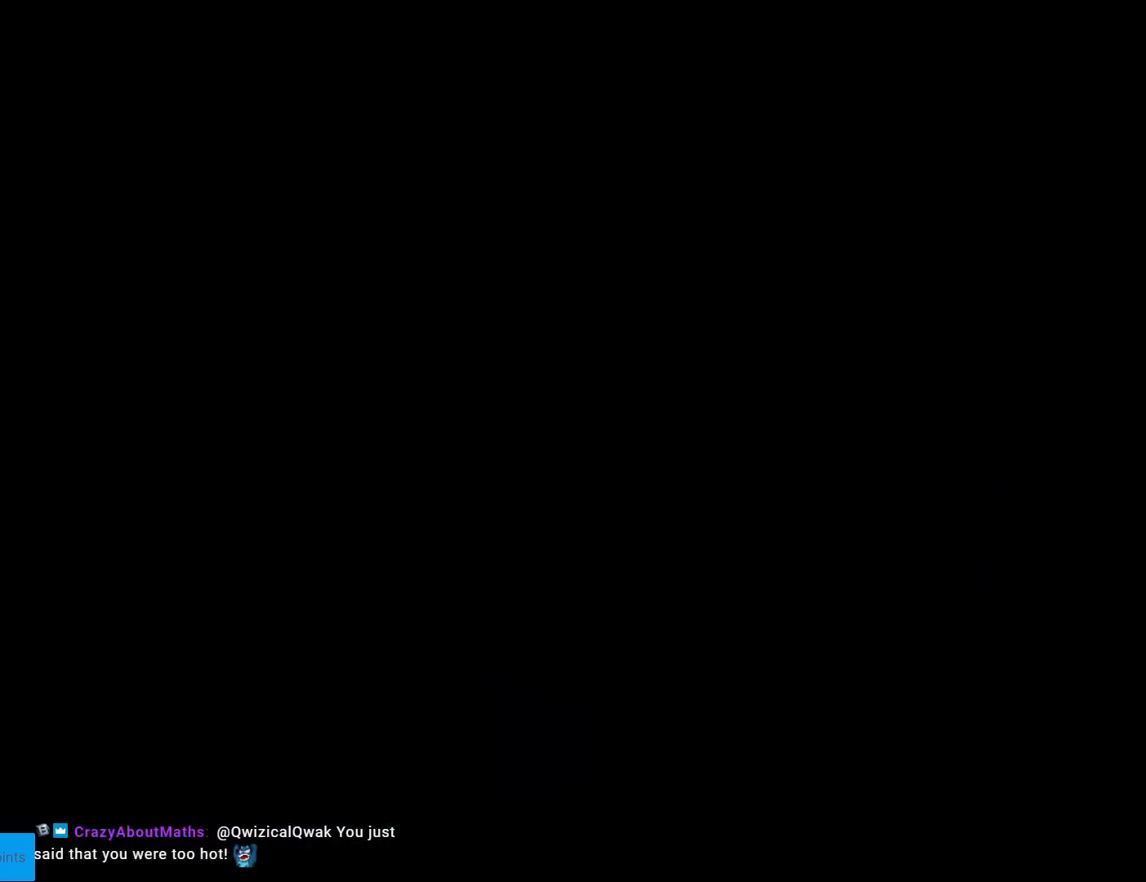
{"buttons": ["B", "Y"], "events": []}
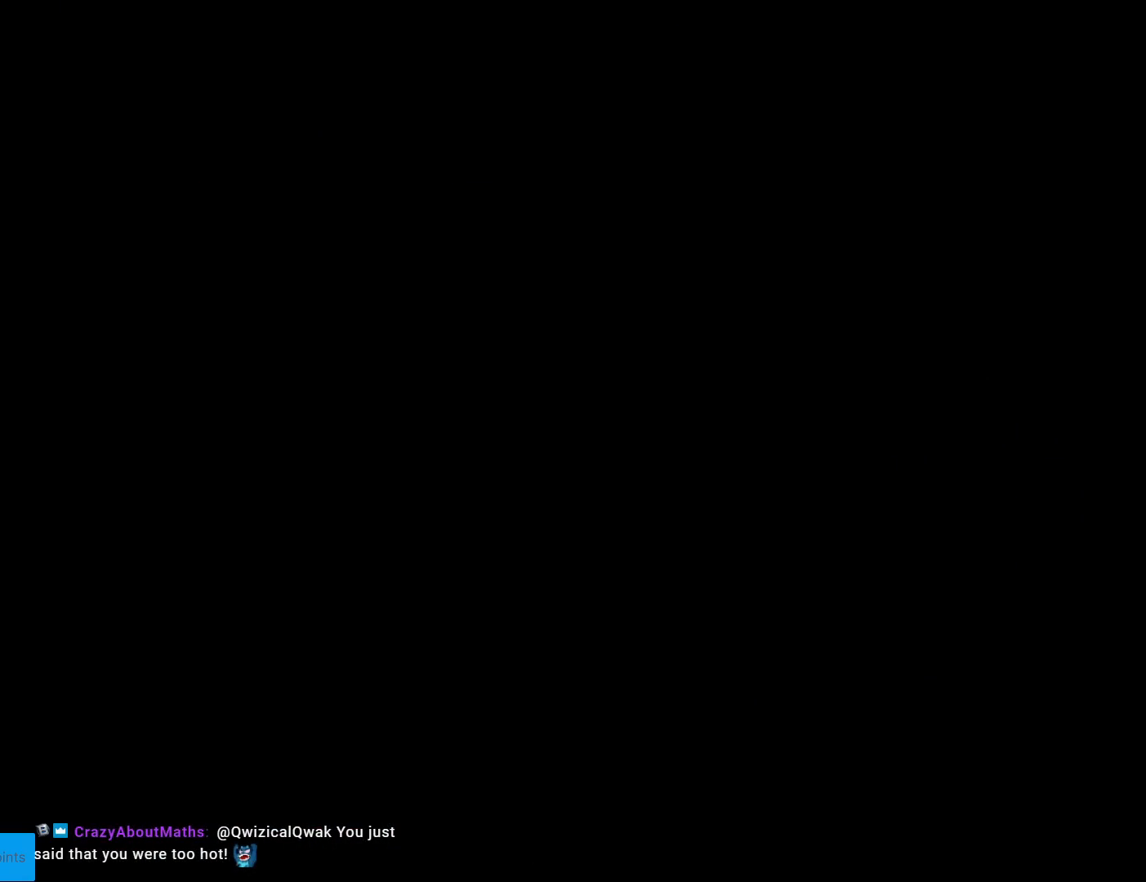
{"buttons": ["B", "Y"], "events": []}
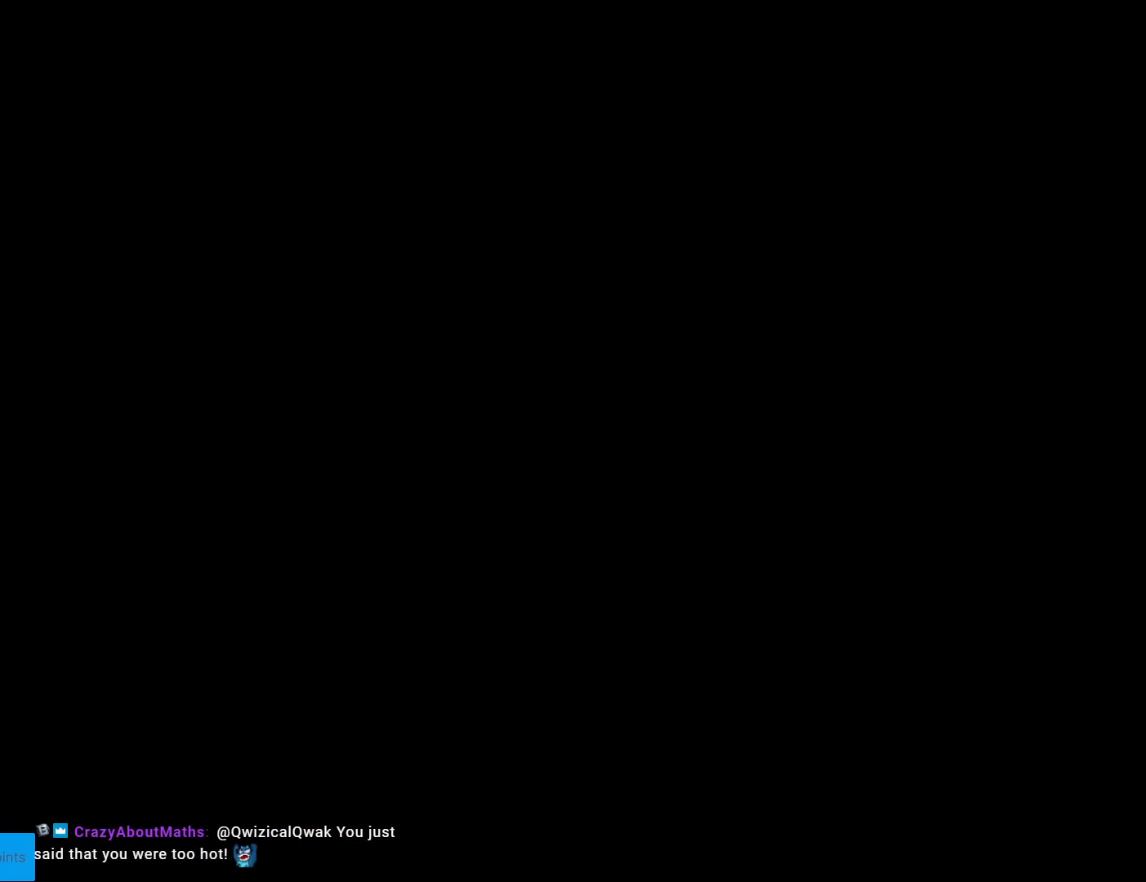
{"buttons": ["B", "Y", "DPAD_RIGHT"], "events": [[67, "DPAD_RIGHT", "down"]]}
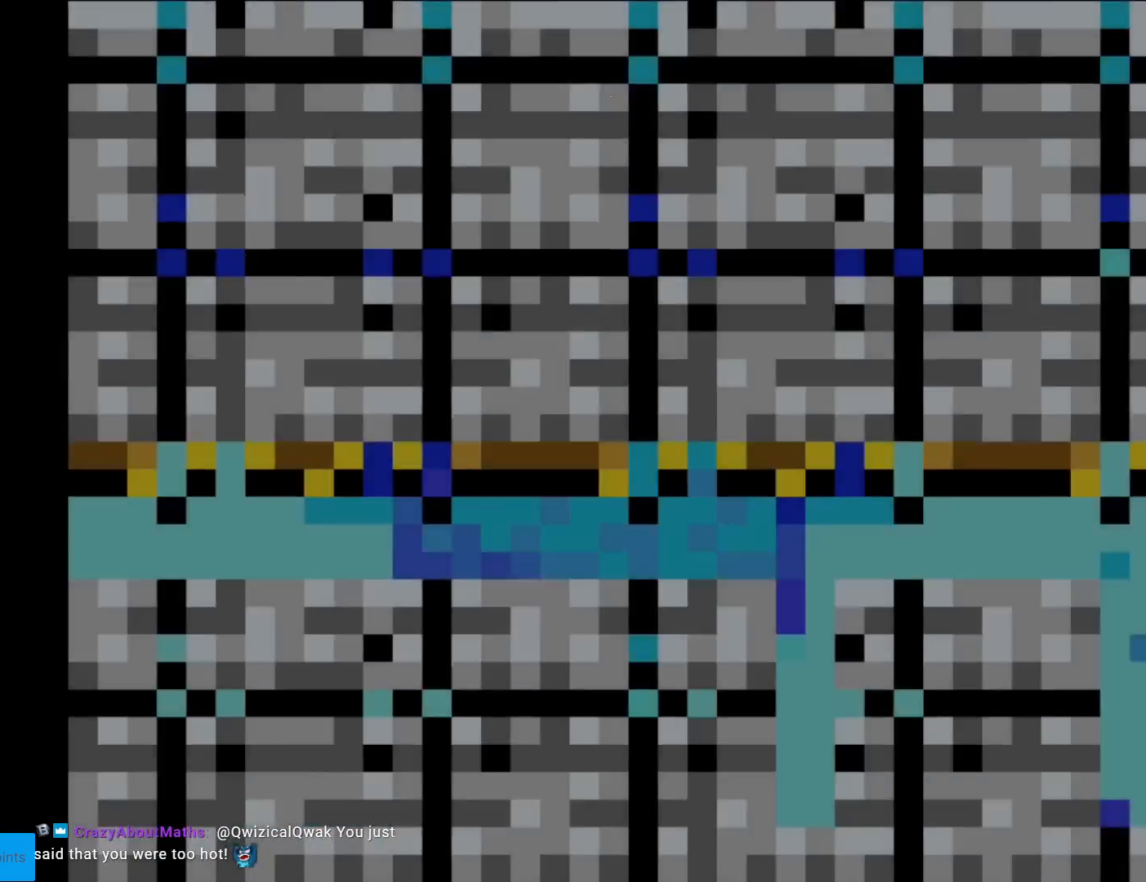
{"buttons": ["B", "Y", "DPAD_RIGHT"], "events": []}
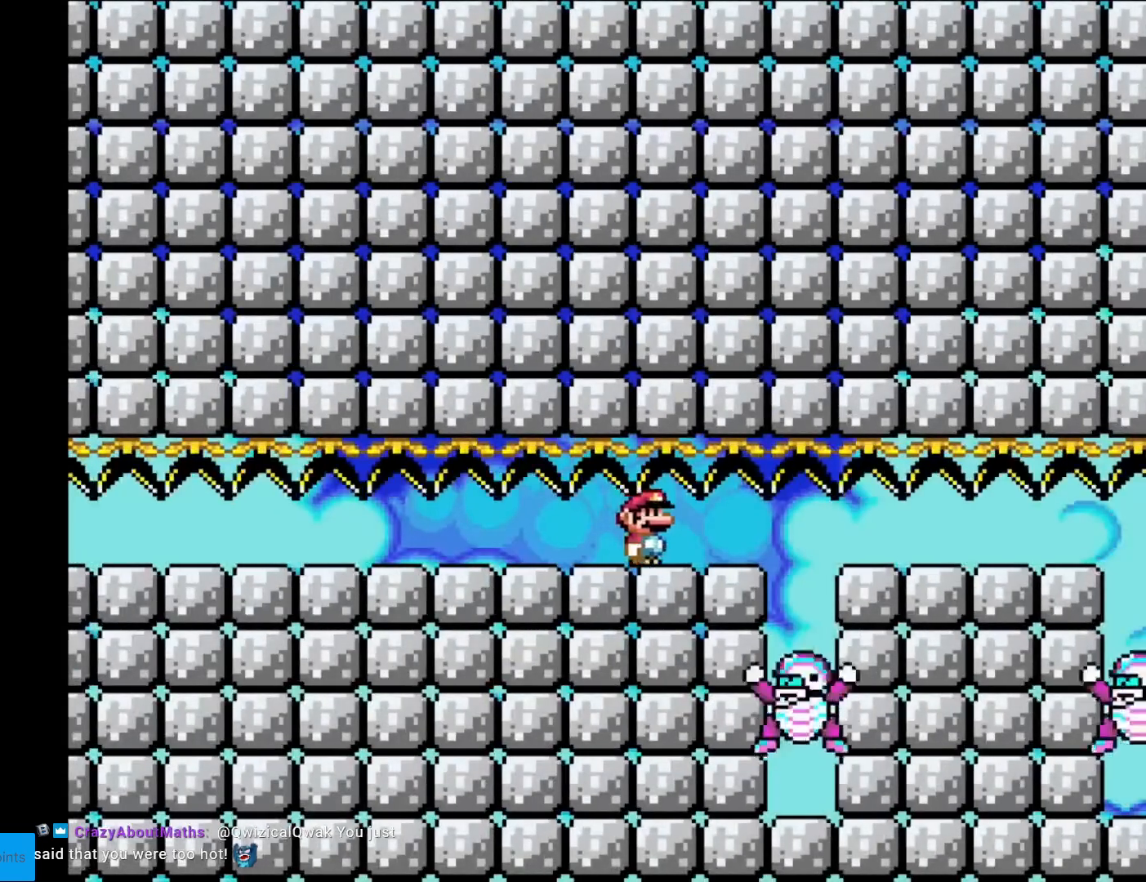
{"buttons": ["B", "Y", "DPAD_RIGHT"], "events": [[84, "DPAD_LEFT", "down"], [84, "DPAD_RIGHT", "up"], [217, "DPAD_LEFT", "up"], [217, "DPAD_RIGHT", "down"]]}